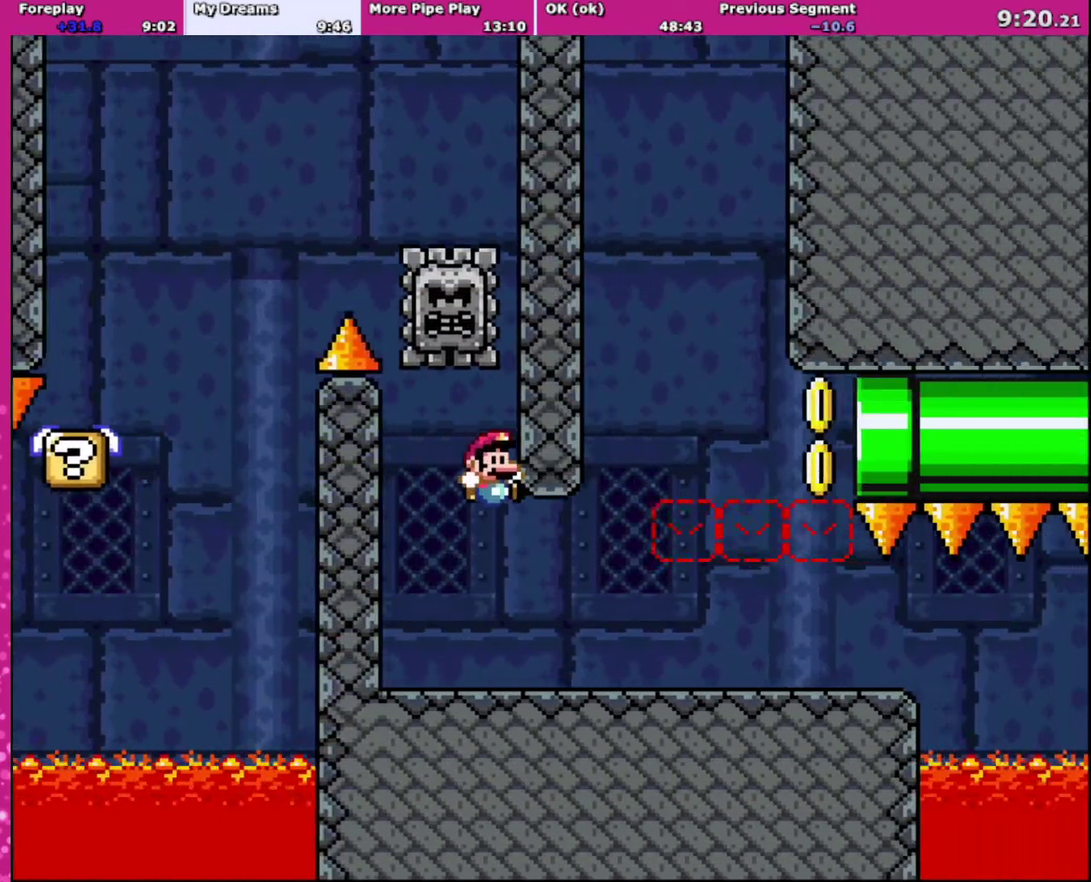
Gameplay with a controller (Nintendo layout); each line is a JSON object with the inputs held at the frame after it. "events" lists button and stick changes between this image and that frame as [ms after this image, input, new state], when the widget could be followed in between. Not read: L3 R3.
{"buttons": ["Y", "DPAD_RIGHT"], "events": [[33, "Y", "down"], [100, "X", "up"]]}
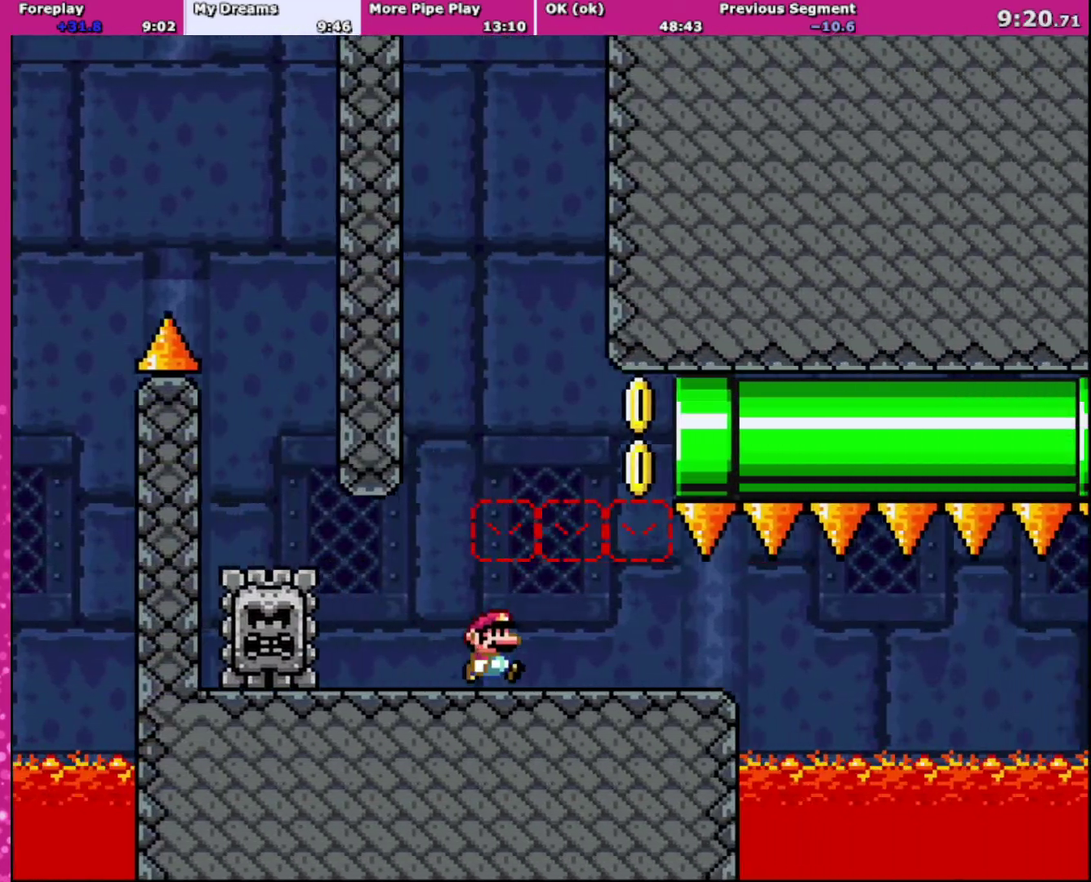
{"buttons": ["B", "Y", "DPAD_LEFT"], "events": [[334, "B", "down"], [334, "DPAD_LEFT", "down"], [334, "DPAD_RIGHT", "up"]]}
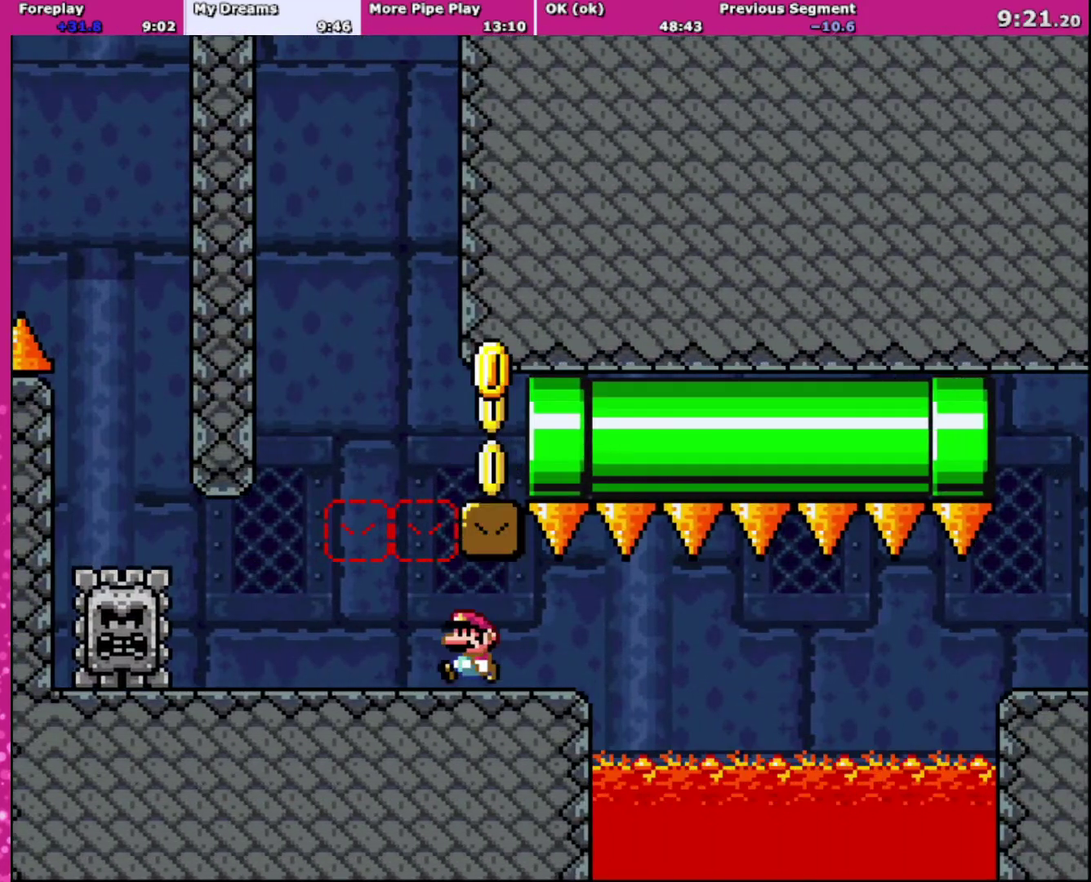
{"buttons": ["B", "Y", "DPAD_UP", "DPAD_RIGHT"], "events": [[33, "B", "up"], [433, "DPAD_UP", "down"], [467, "B", "down"], [467, "DPAD_LEFT", "up"], [467, "DPAD_RIGHT", "down"]]}
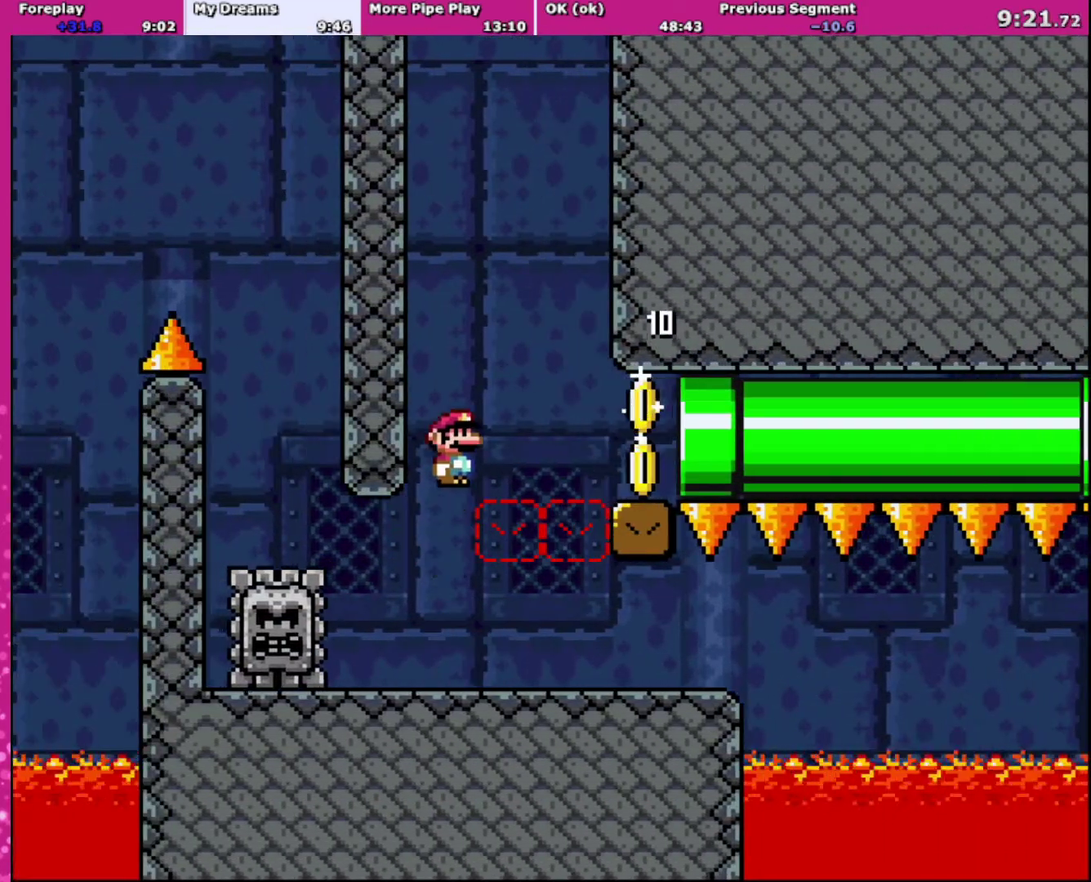
{"buttons": ["B", "Y", "DPAD_UP", "DPAD_RIGHT"], "events": [[234, "B", "up"], [334, "DPAD_UP", "up"], [367, "B", "down"], [467, "DPAD_UP", "down"]]}
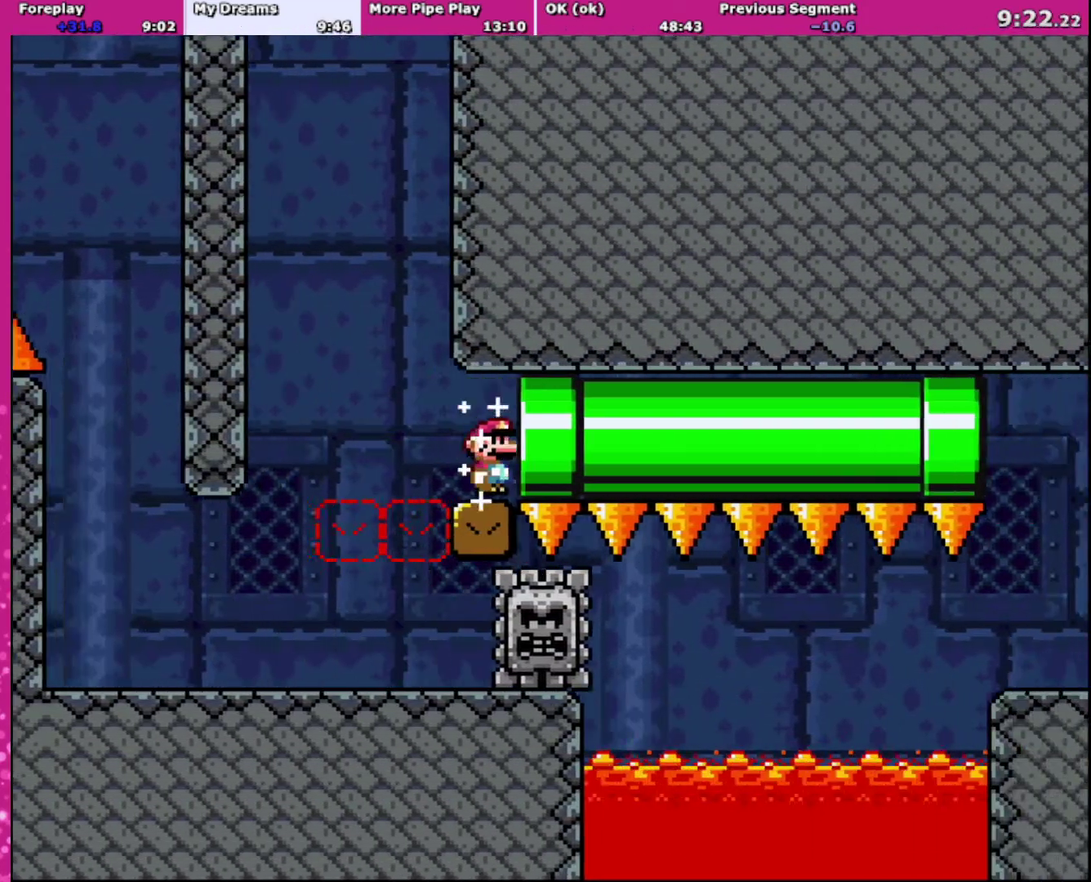
{"buttons": ["X", "DPAD_RIGHT"], "events": [[100, "DPAD_UP", "up"], [200, "DPAD_UP", "down"], [300, "DPAD_UP", "up"], [333, "B", "up"], [333, "Y", "up"], [433, "X", "down"]]}
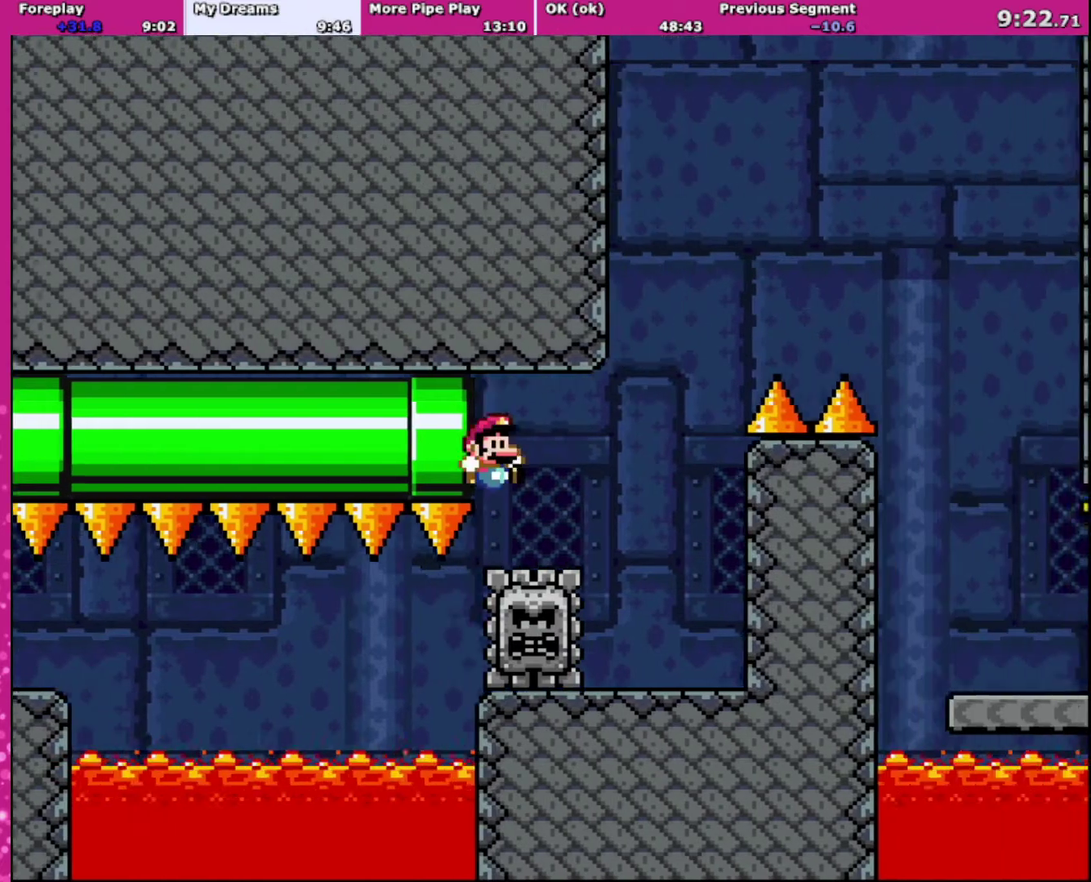
{"buttons": ["X", "DPAD_RIGHT"], "events": [[67, "DPAD_RIGHT", "up"], [434, "DPAD_RIGHT", "down"]]}
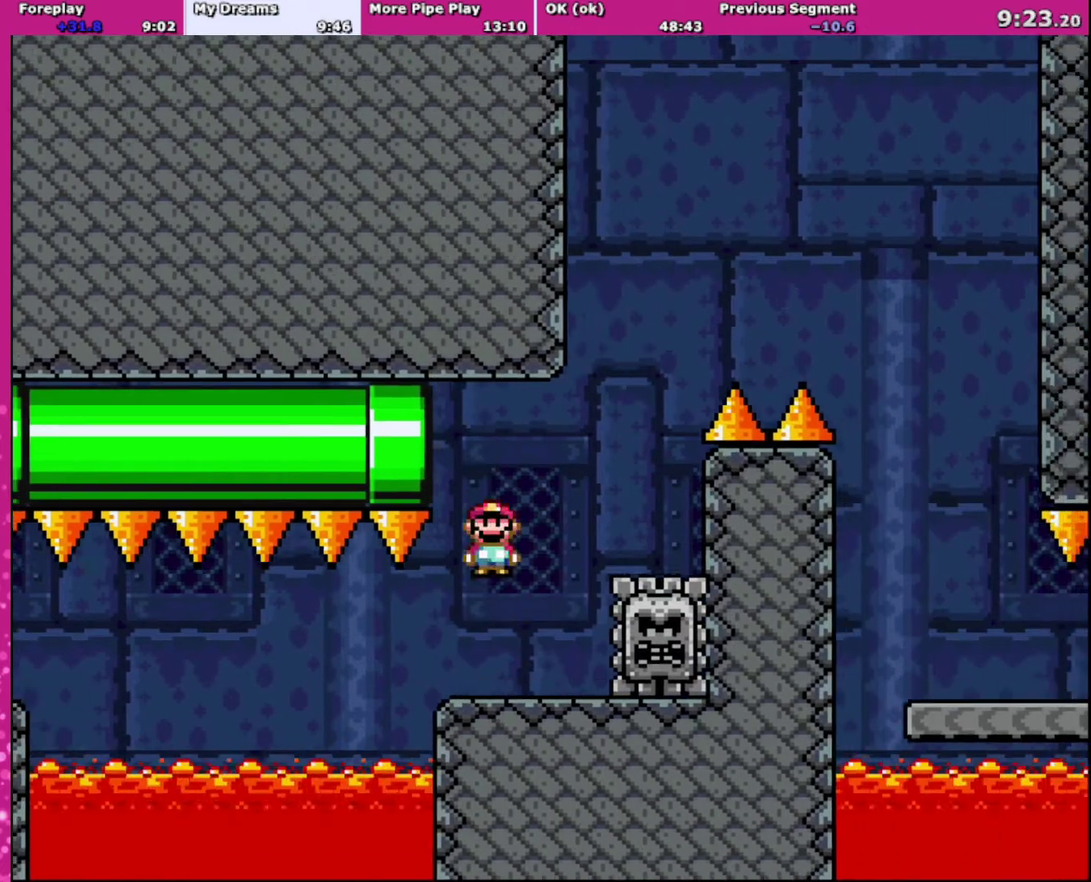
{"buttons": ["A", "X"], "events": [[33, "A", "down"], [100, "A", "up"], [333, "A", "down"], [400, "DPAD_LEFT", "down"], [400, "DPAD_RIGHT", "up"], [500, "DPAD_LEFT", "up"]]}
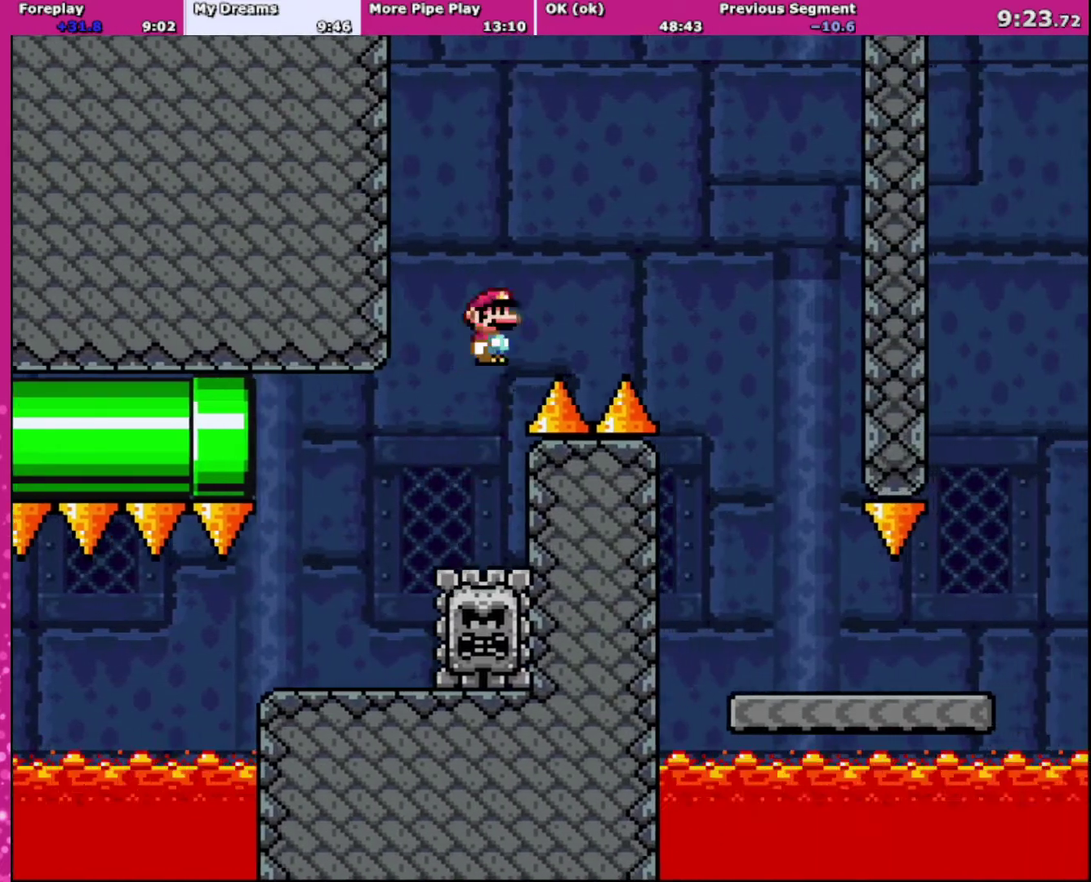
{"buttons": ["X", "DPAD_RIGHT"], "events": [[34, "DPAD_RIGHT", "down"], [501, "A", "up"]]}
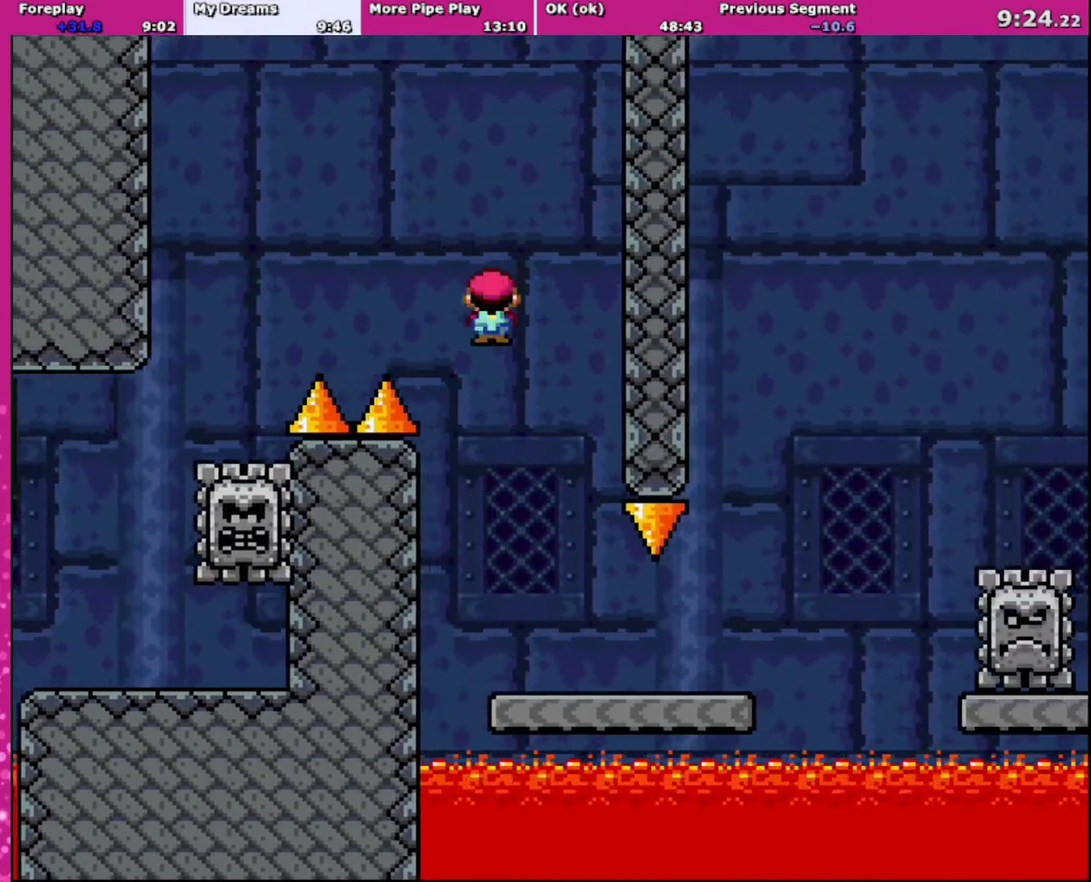
{"buttons": ["Y", "DPAD_RIGHT"], "events": [[33, "DPAD_LEFT", "down"], [33, "DPAD_RIGHT", "up"], [33, "X", "up"], [100, "Y", "down"], [133, "DPAD_LEFT", "up"], [133, "DPAD_RIGHT", "down"]]}
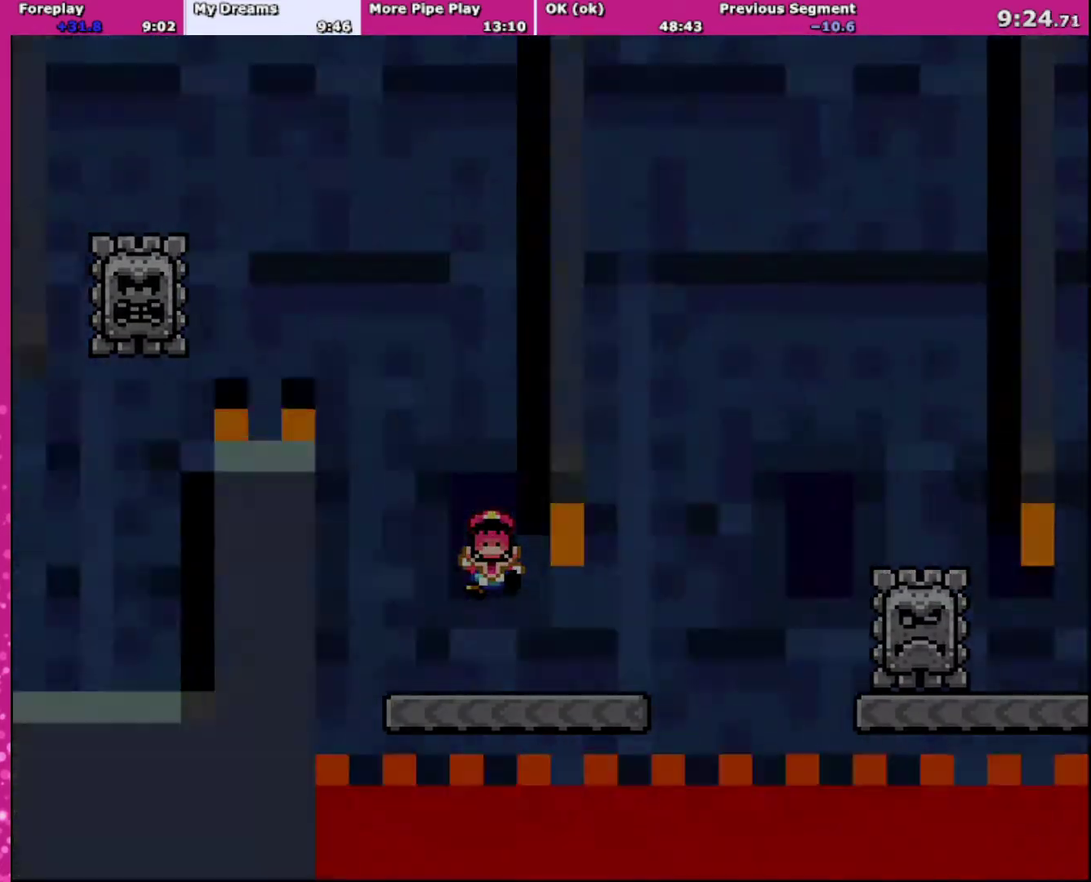
{"buttons": ["B"], "events": [[434, "DPAD_RIGHT", "up"], [434, "Y", "up"], [467, "B", "down"]]}
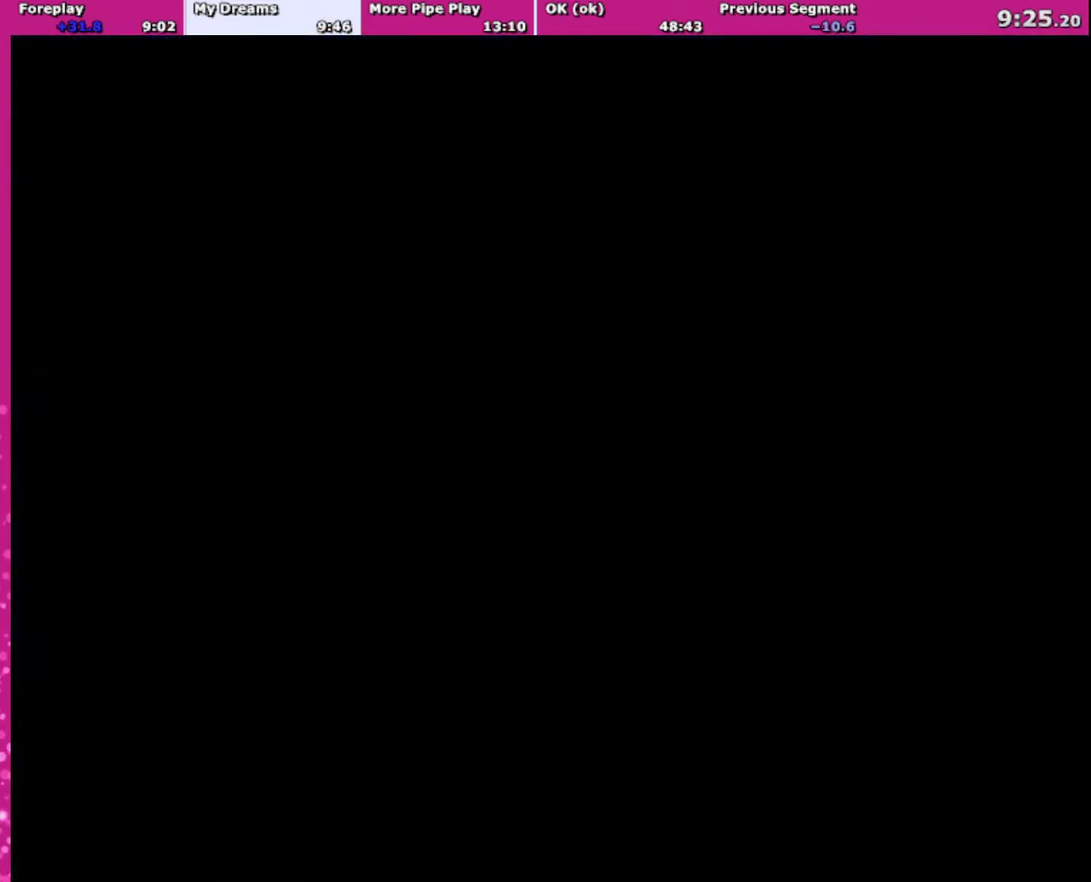
{"buttons": ["X"], "events": [[66, "Y", "down"], [200, "B", "up"], [233, "A", "down"], [233, "Y", "up"], [333, "B", "down"], [367, "A", "up"], [433, "B", "up"], [467, "X", "down"]]}
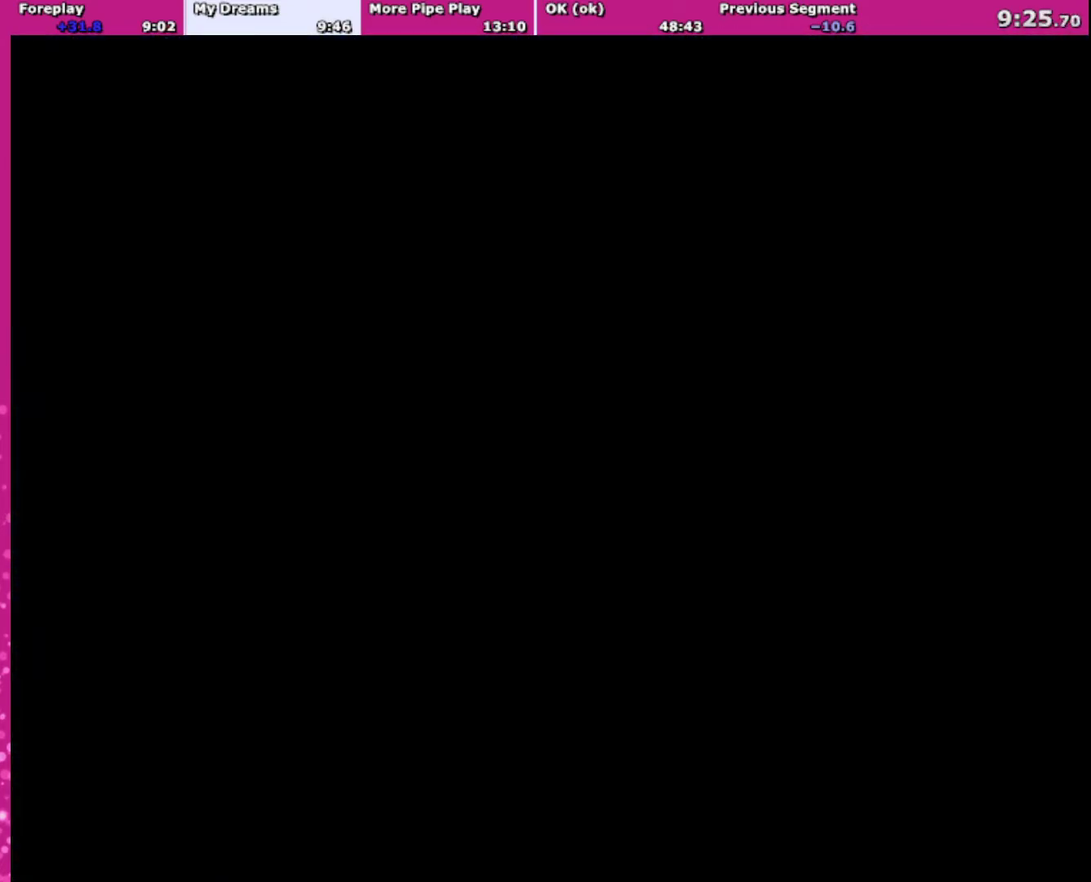
{"buttons": ["A", "DPAD_RIGHT"], "events": [[34, "A", "down"], [67, "DPAD_RIGHT", "down"], [67, "X", "up"], [100, "A", "up"], [134, "B", "down"], [200, "B", "up"], [200, "Y", "down"], [267, "X", "down"], [267, "Y", "up"], [434, "A", "down"], [501, "X", "up"]]}
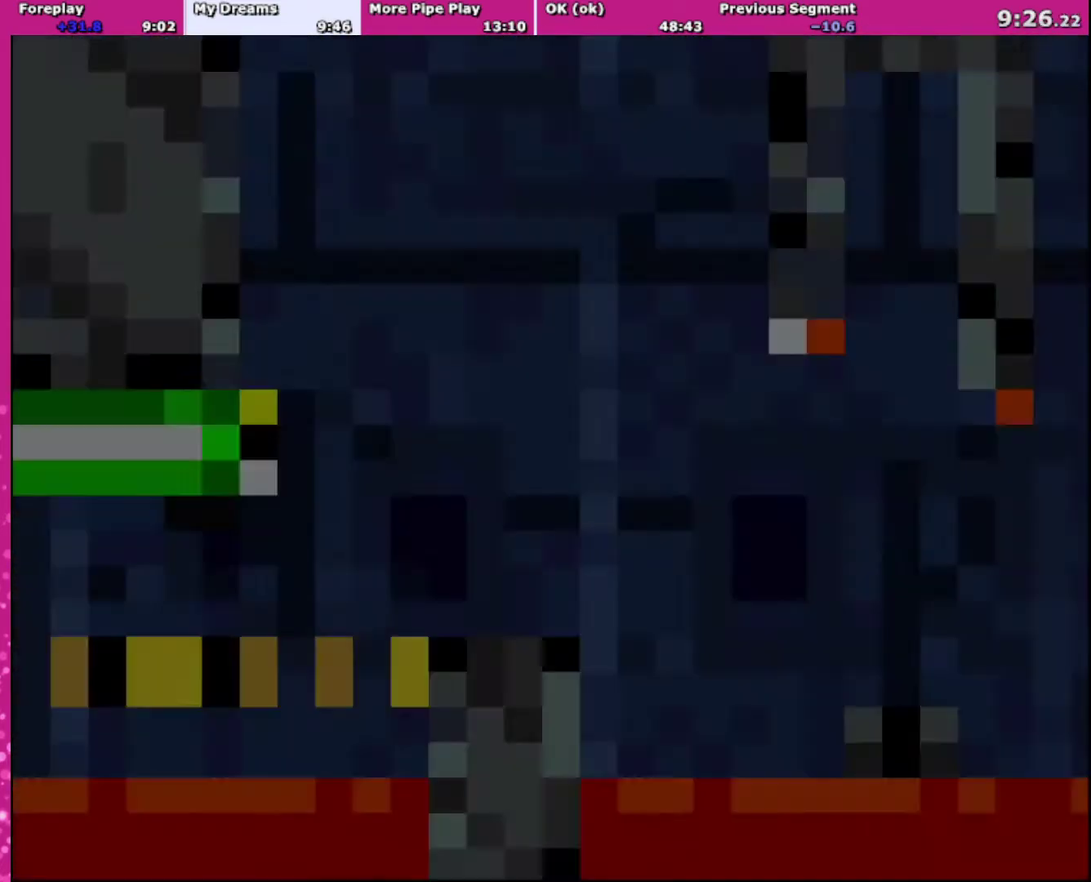
{"buttons": ["Y", "DPAD_RIGHT"], "events": [[33, "A", "up"], [133, "Y", "down"]]}
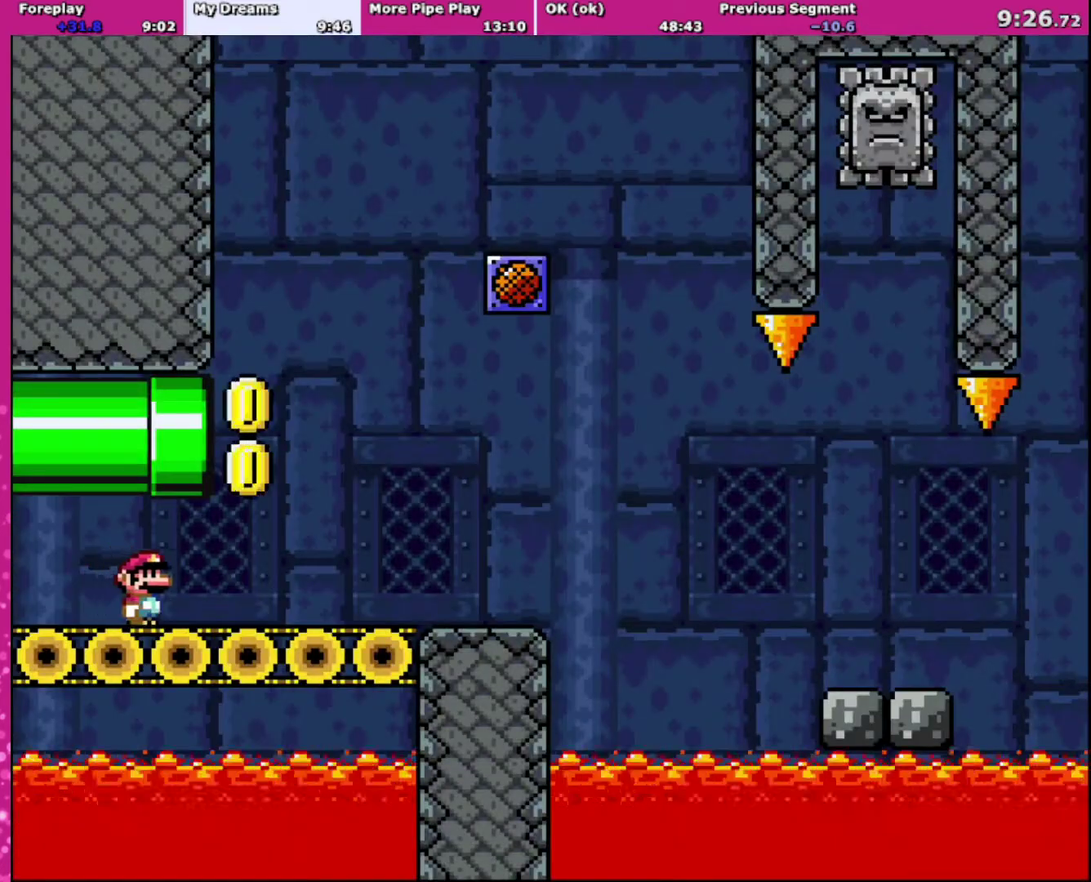
{"buttons": ["X", "DPAD_RIGHT"], "events": [[501, "X", "down"], [501, "Y", "up"]]}
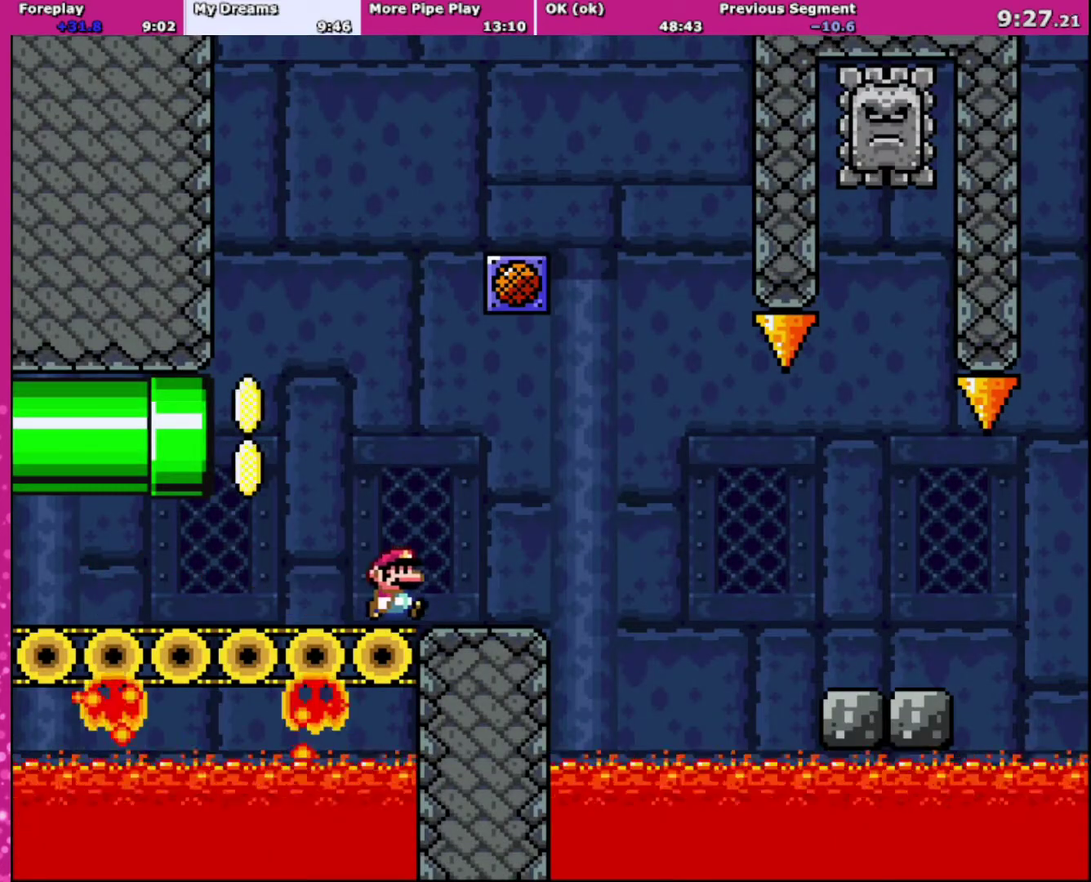
{"buttons": ["A", "X", "DPAD_RIGHT"], "events": [[200, "A", "down"], [300, "A", "up"], [467, "A", "down"]]}
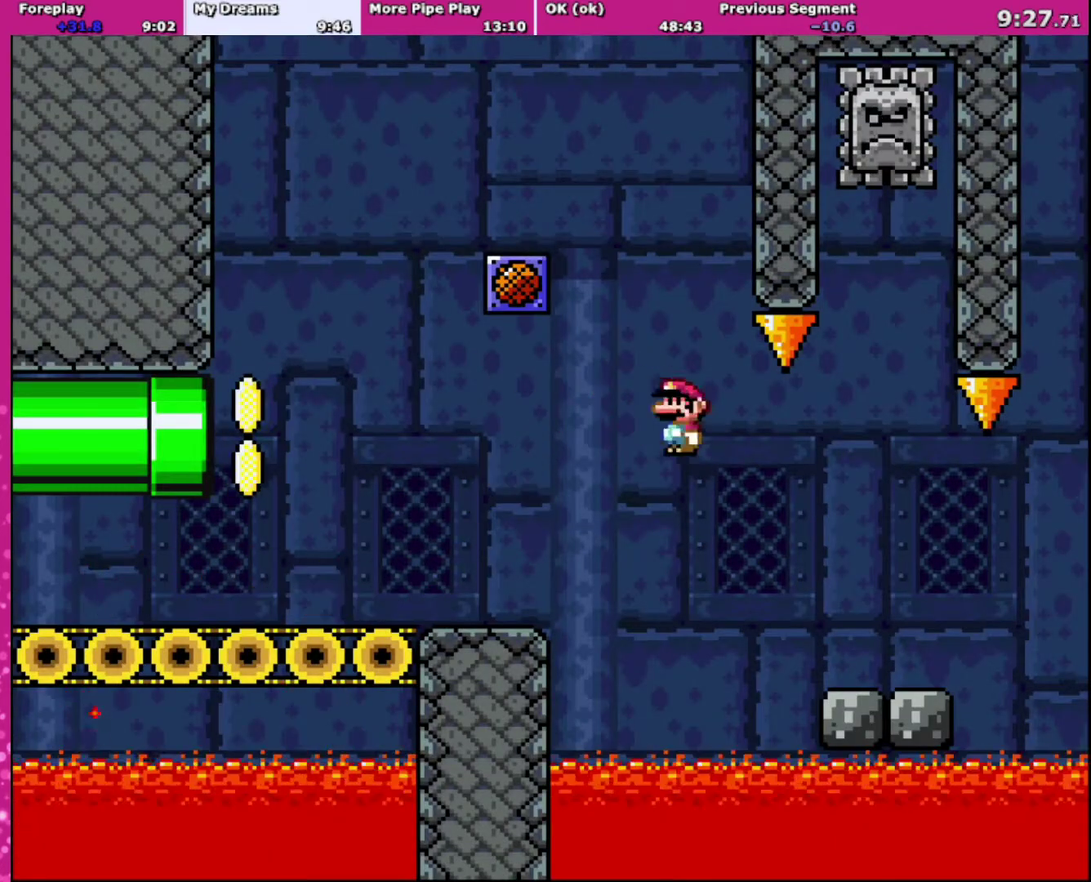
{"buttons": ["X", "DPAD_RIGHT"], "events": [[367, "A", "up"]]}
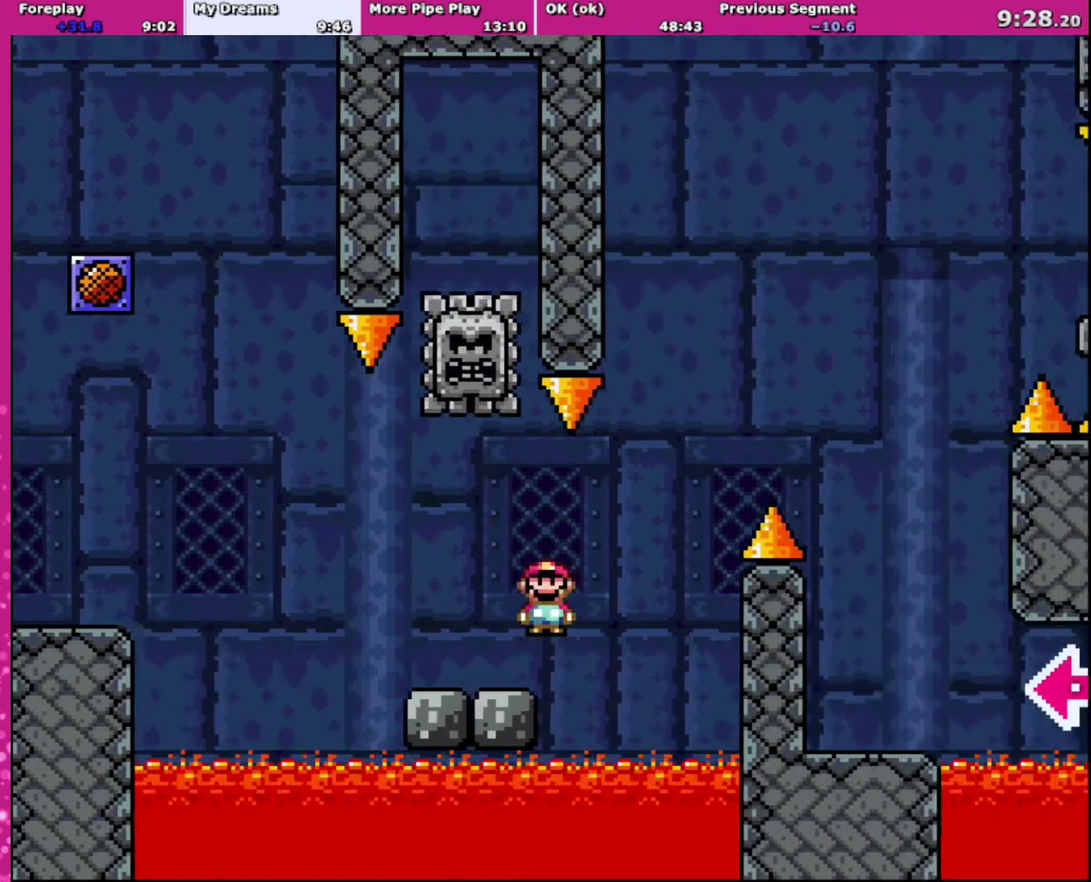
{"buttons": ["A", "X", "DPAD_RIGHT"], "events": [[100, "A", "down"]]}
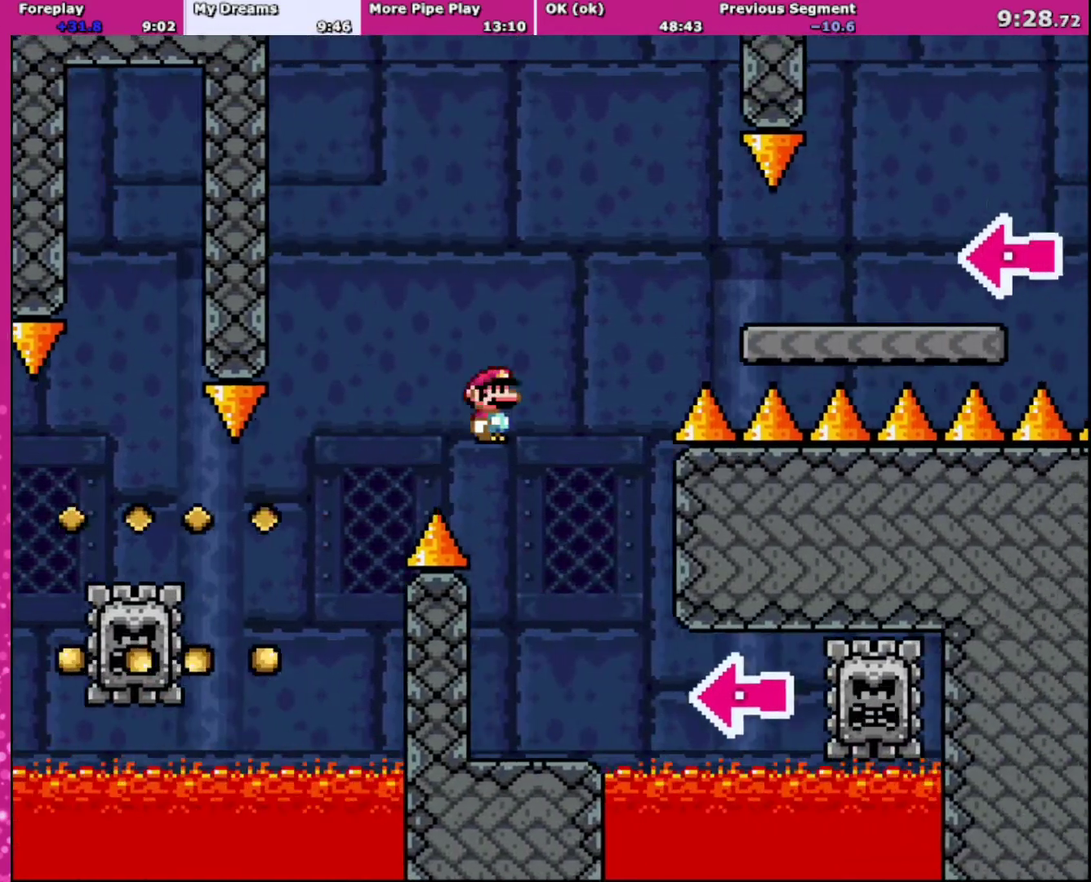
{"buttons": ["A", "X", "DPAD_LEFT"], "events": [[300, "DPAD_RIGHT", "up"], [401, "DPAD_LEFT", "down"]]}
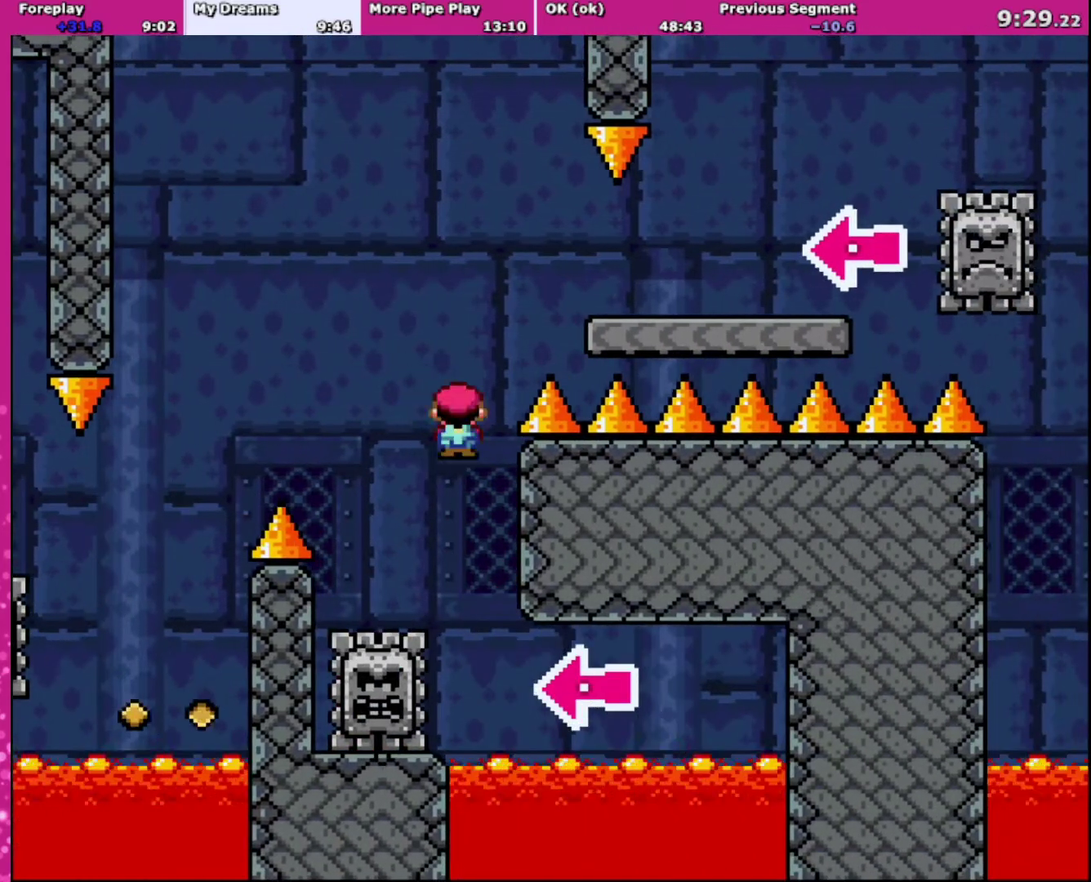
{"buttons": ["A", "X"], "events": [[100, "A", "up"], [133, "DPAD_LEFT", "up"], [300, "DPAD_RIGHT", "down"], [400, "A", "down"], [400, "DPAD_RIGHT", "up"]]}
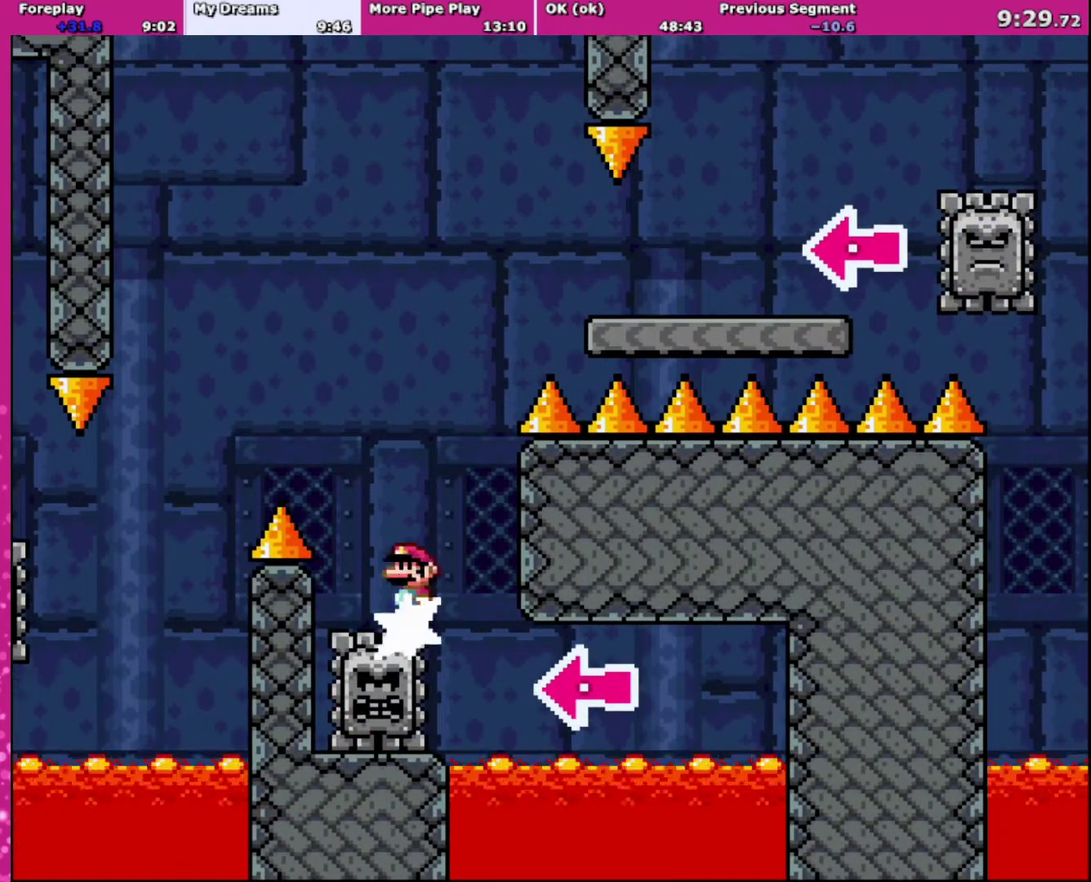
{"buttons": ["A", "X", "DPAD_RIGHT"], "events": [[234, "DPAD_RIGHT", "down"]]}
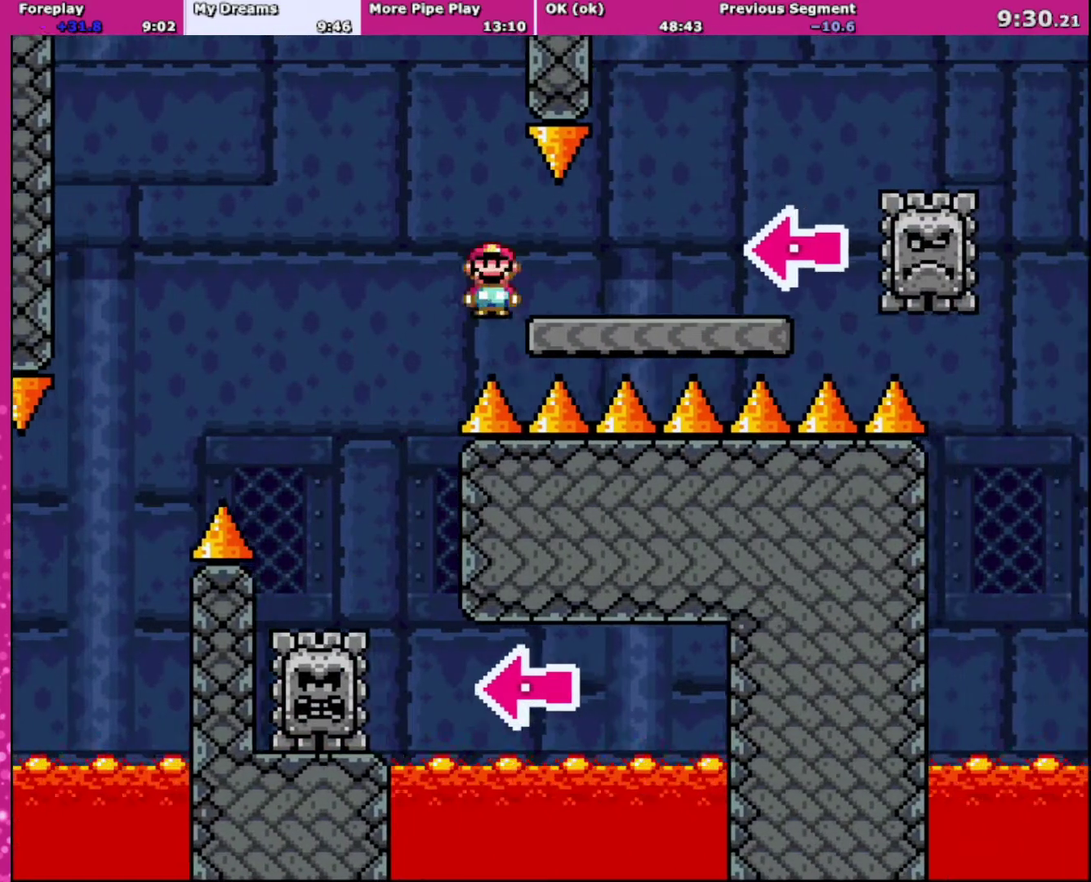
{"buttons": ["A", "X", "DPAD_RIGHT"], "events": [[100, "A", "up"], [267, "A", "down"]]}
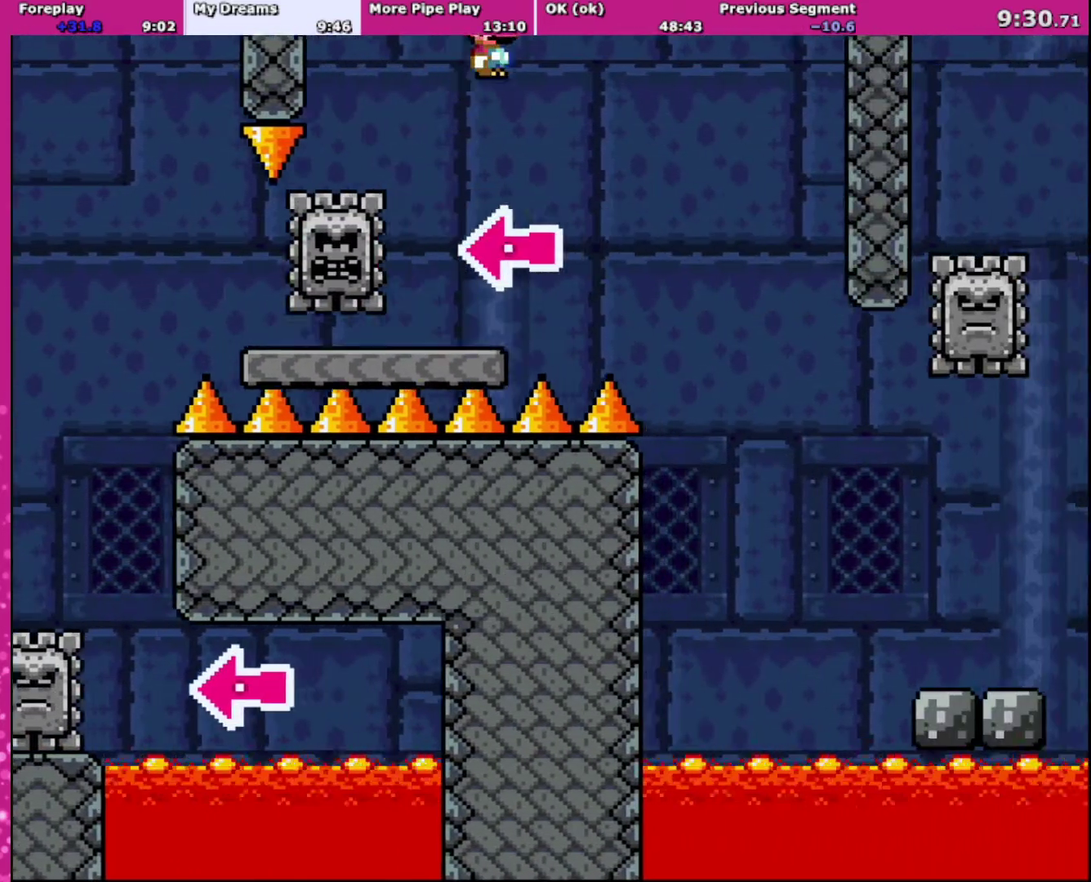
{"buttons": ["X", "DPAD_RIGHT"], "events": [[67, "A", "up"], [167, "A", "down"], [467, "A", "up"]]}
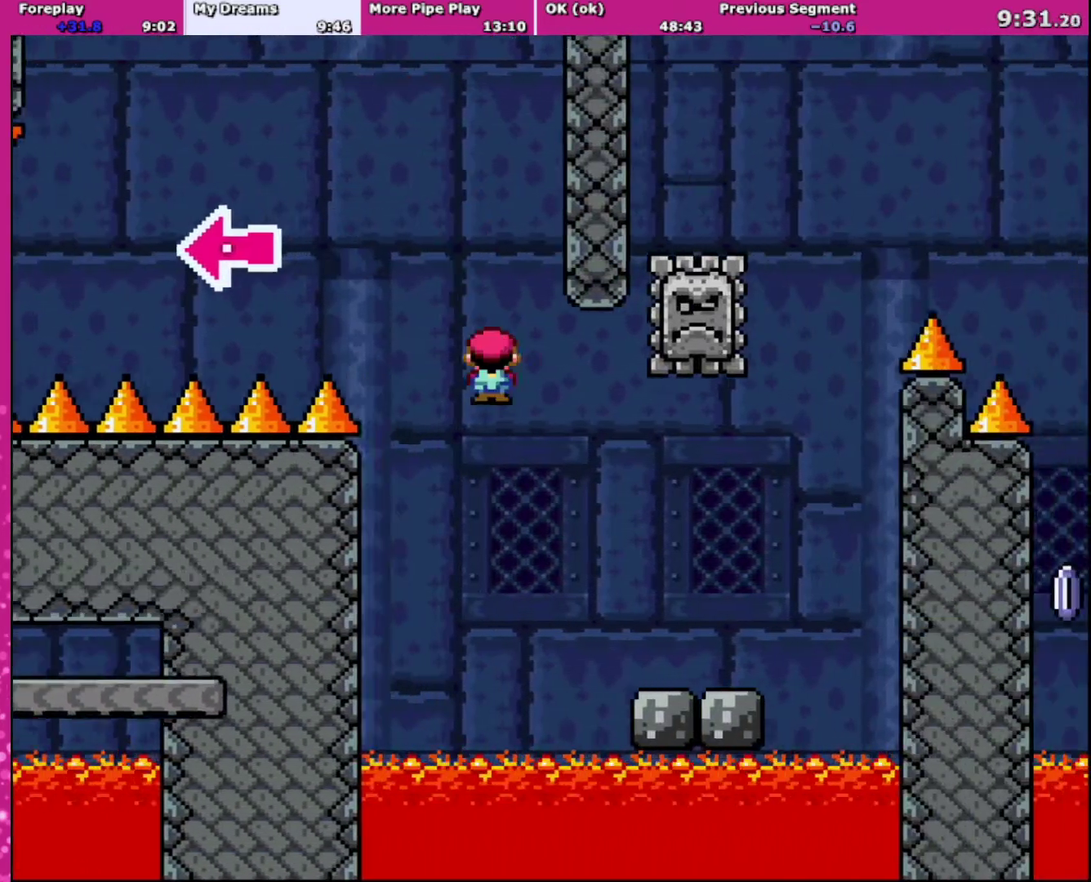
{"buttons": ["X", "DPAD_RIGHT"], "events": []}
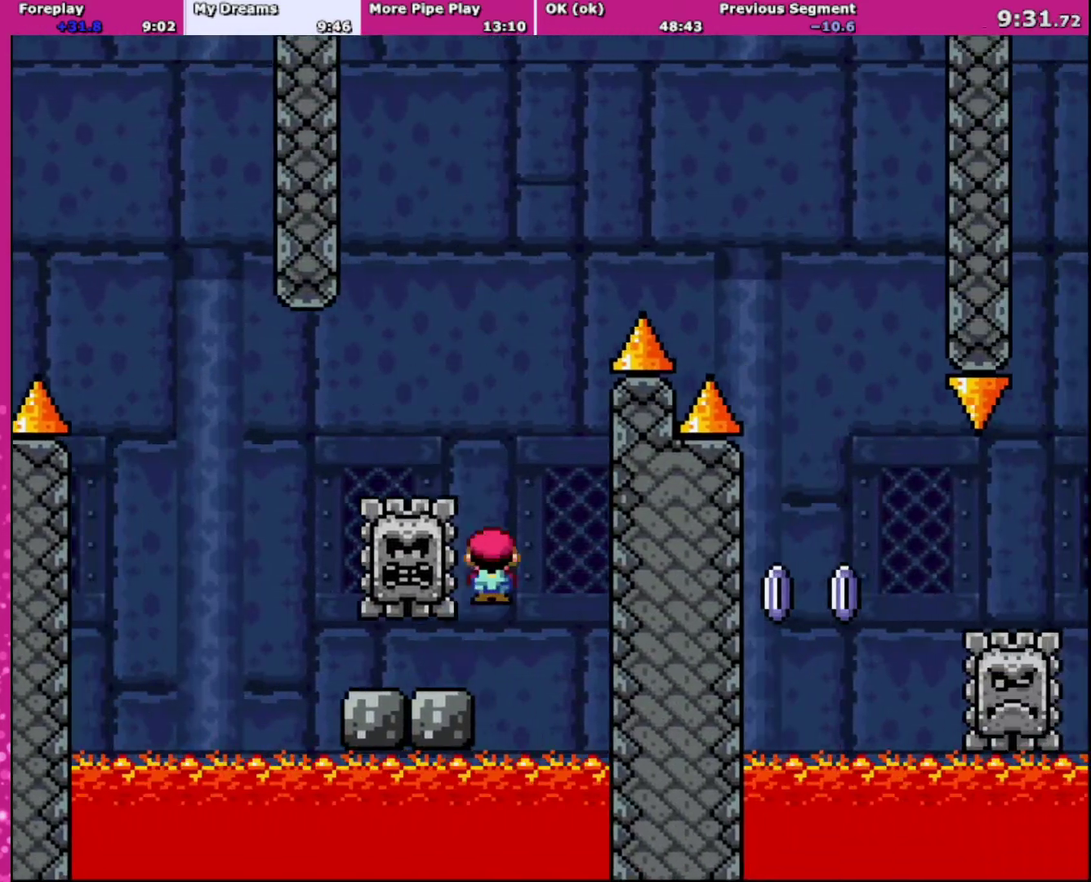
{"buttons": ["X", "DPAD_LEFT"], "events": [[67, "A", "down"], [100, "DPAD_RIGHT", "up"], [134, "DPAD_LEFT", "down"], [367, "A", "up"]]}
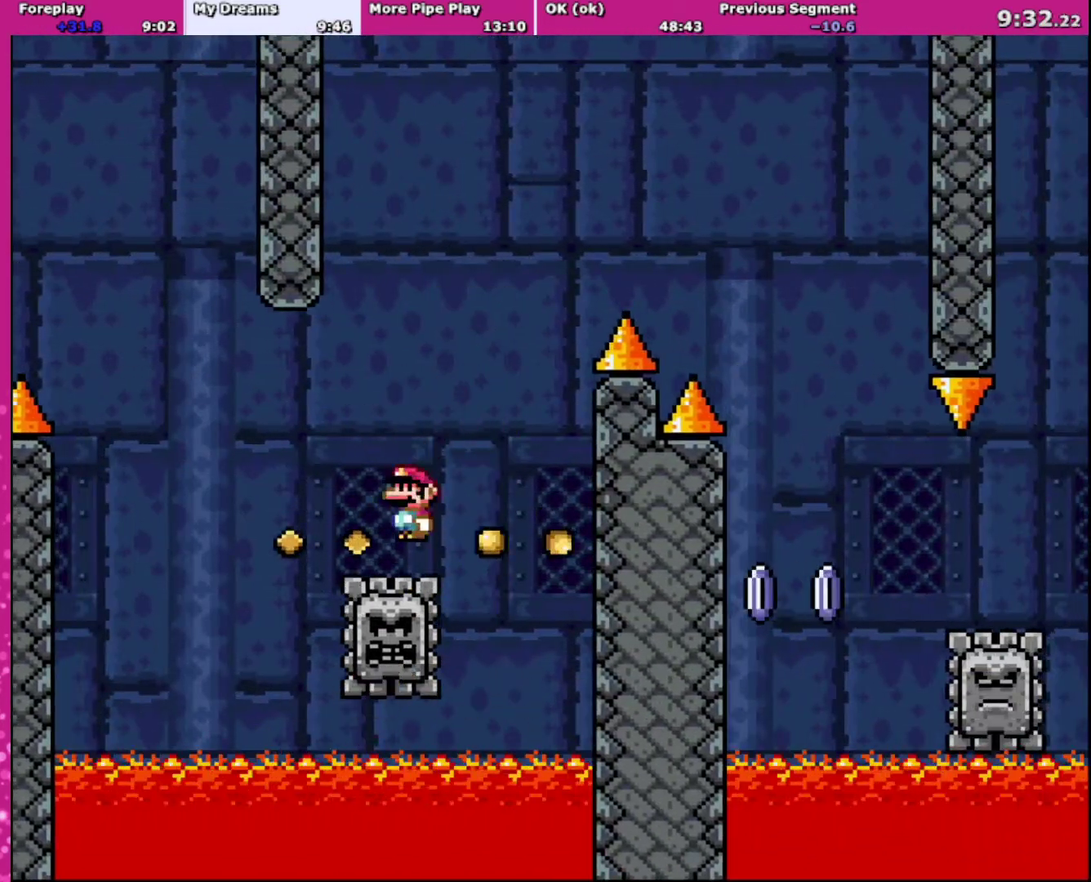
{"buttons": ["A", "X", "DPAD_RIGHT"], "events": [[33, "A", "down"], [33, "DPAD_LEFT", "up"], [33, "DPAD_RIGHT", "down"]]}